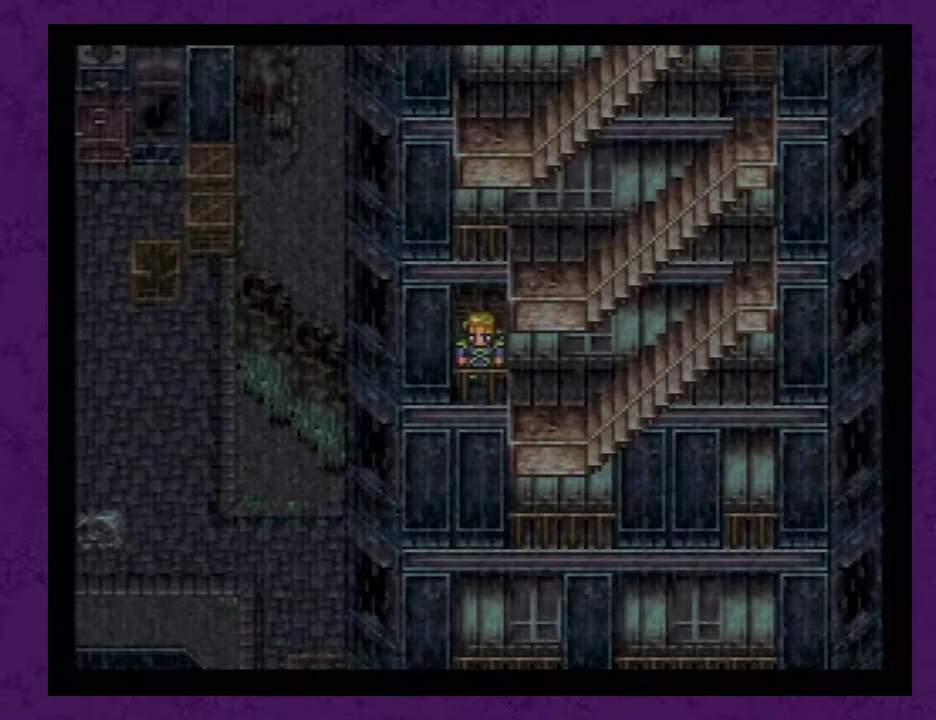
Gameplay with a controller (Nintendo layout); each line is a JSON object with the inputs held at the frame after it. "events" lists button and stick changes between this image and that frame as [ms after this image, input, new state], when the widget could be followed in between. Not read: L3 R1 R3.
{"buttons": ["DPAD_DOWN"], "events": [[283, "DPAD_RIGHT", "down"], [333, "DPAD_RIGHT", "up"], [400, "DPAD_DOWN", "down"]]}
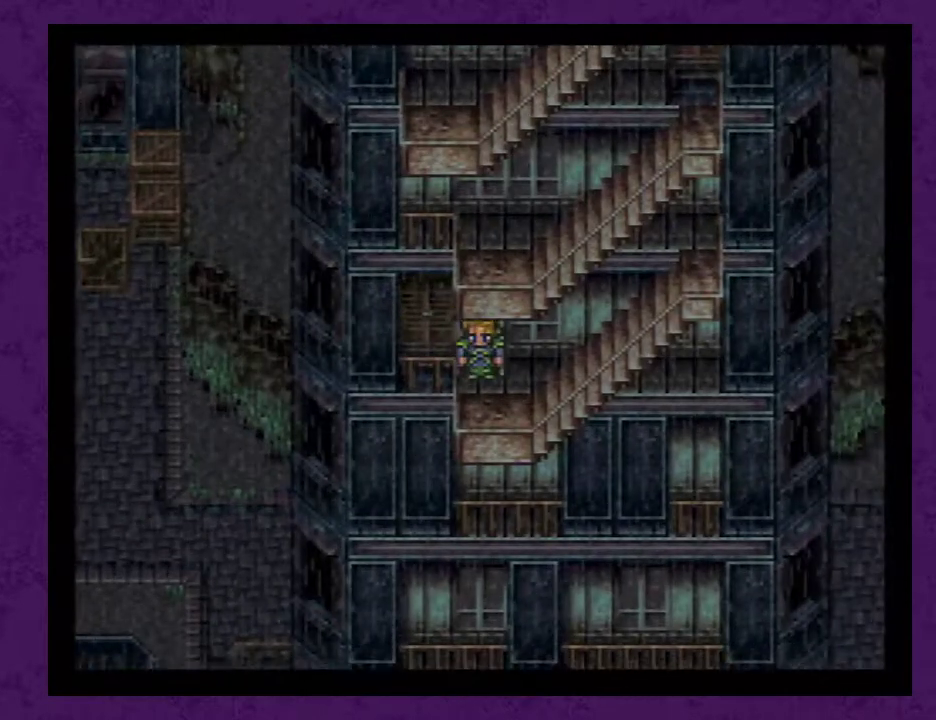
{"buttons": ["DPAD_RIGHT"], "events": [[117, "DPAD_DOWN", "up"], [117, "DPAD_RIGHT", "down"]]}
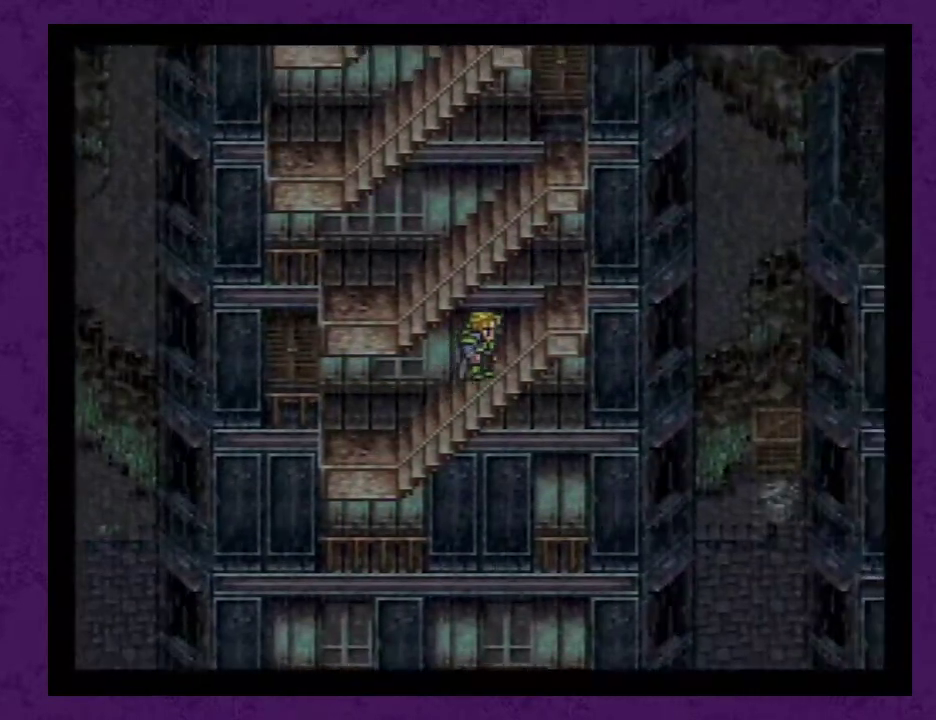
{"buttons": ["DPAD_LEFT"], "events": [[133, "DPAD_RIGHT", "up"], [233, "DPAD_UP", "down"], [317, "DPAD_LEFT", "down"], [350, "DPAD_UP", "up"]]}
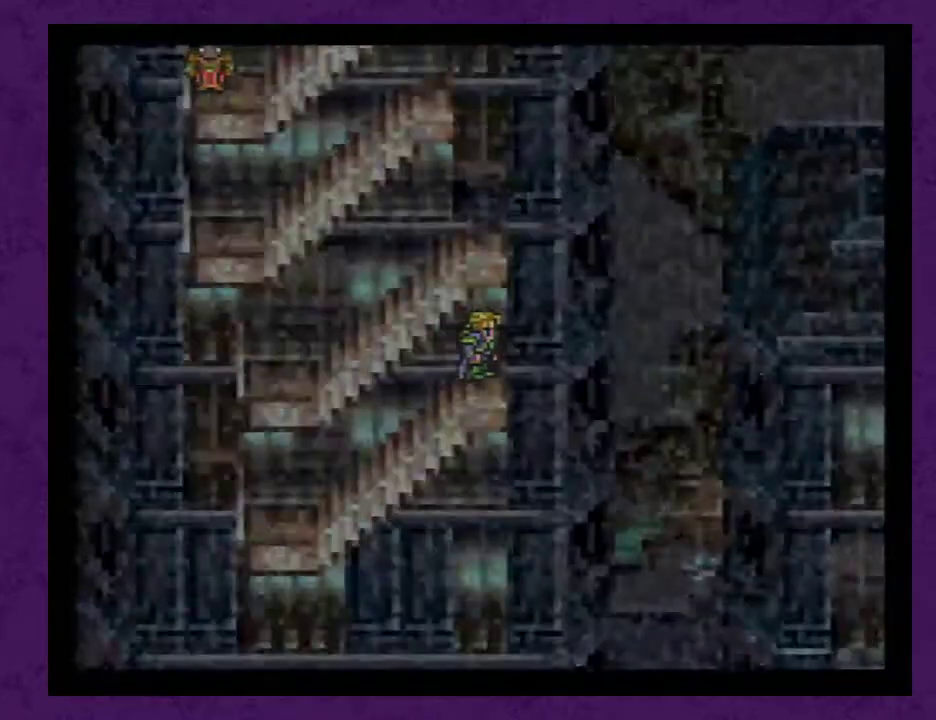
{"buttons": [], "events": [[50, "DPAD_LEFT", "up"]]}
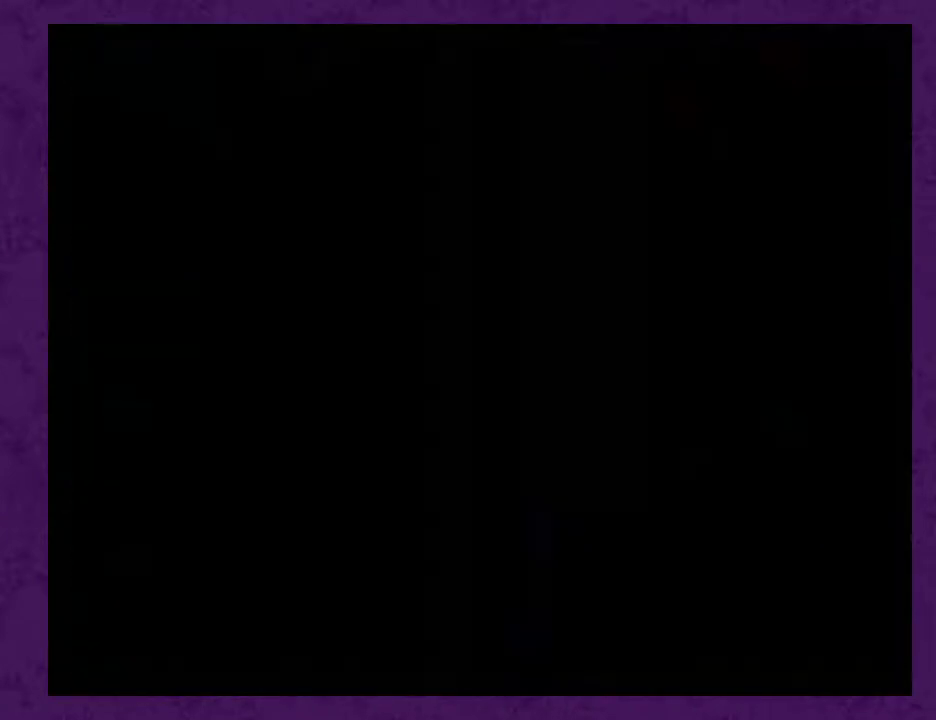
{"buttons": [], "events": []}
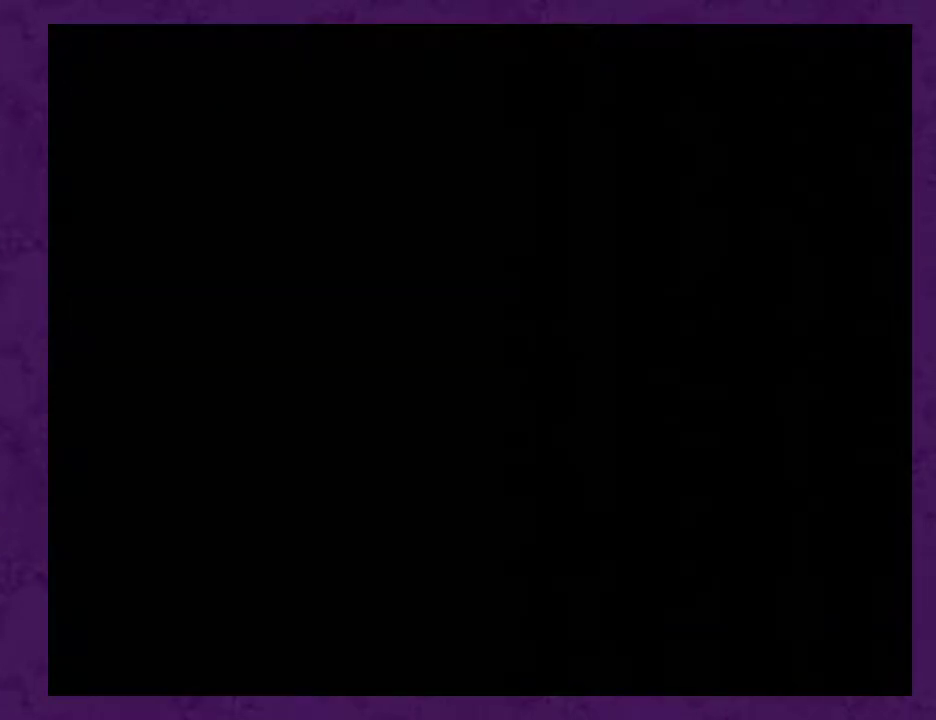
{"buttons": ["L1"], "events": [[283, "L1", "down"]]}
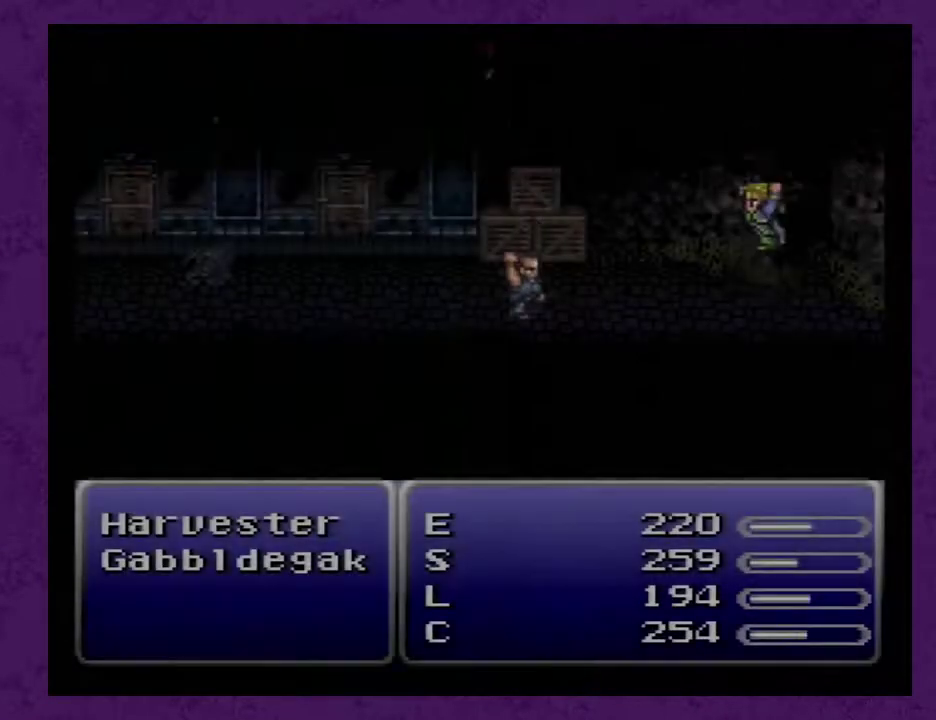
{"buttons": ["L1"], "events": []}
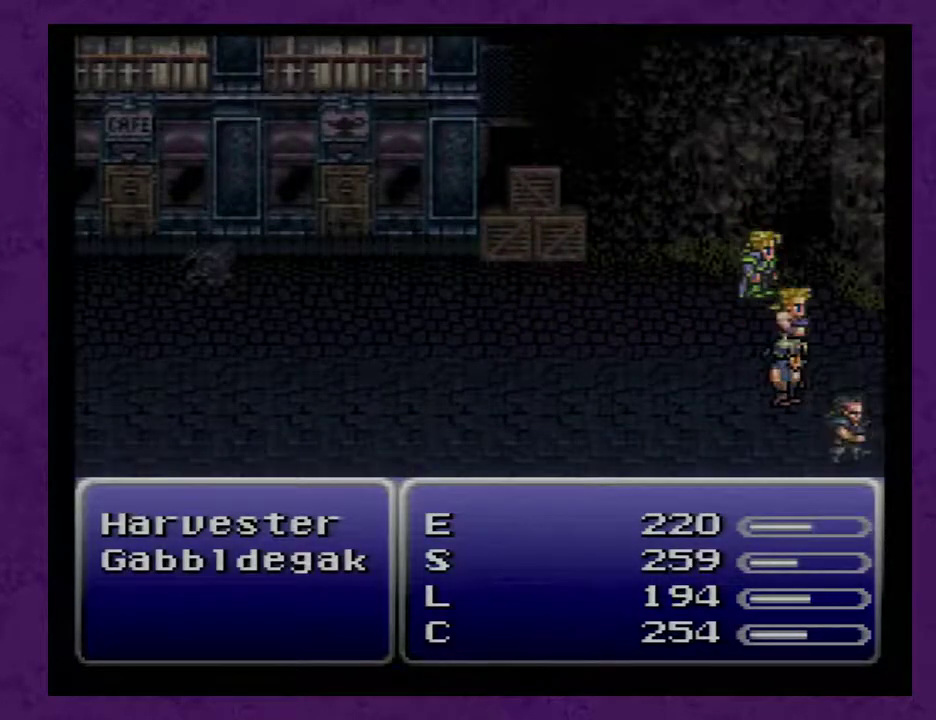
{"buttons": ["L1"], "events": []}
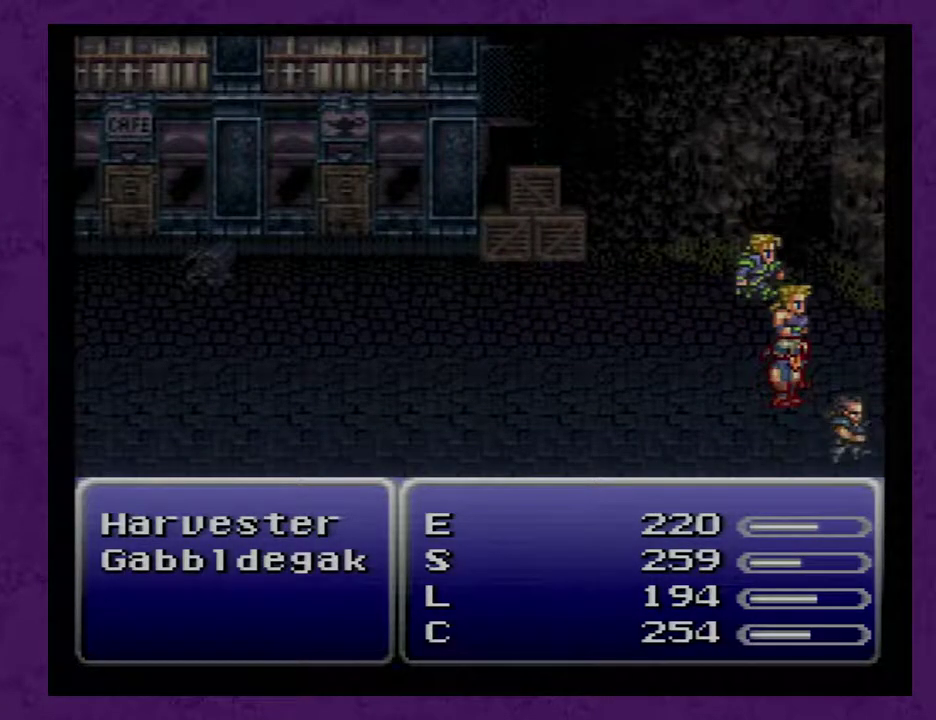
{"buttons": ["L1"], "events": []}
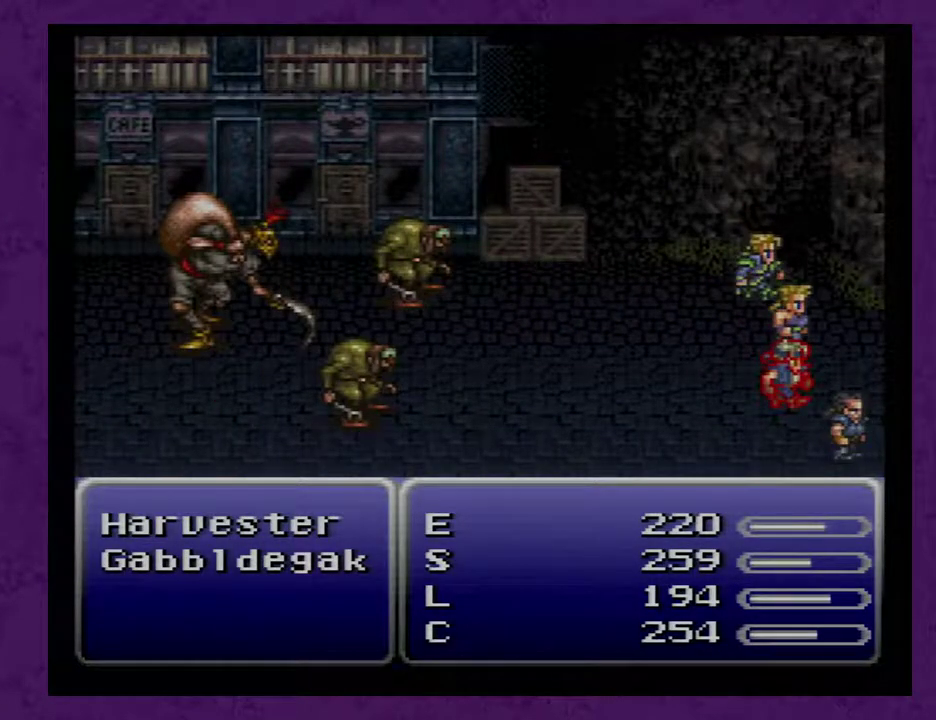
{"buttons": ["L1"], "events": []}
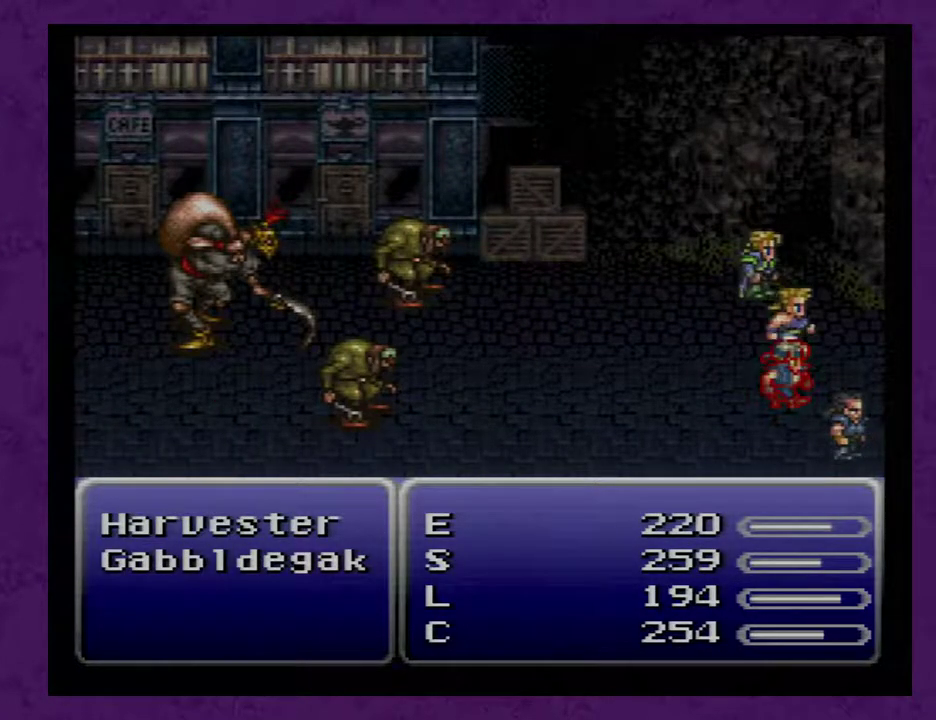
{"buttons": ["L1"], "events": []}
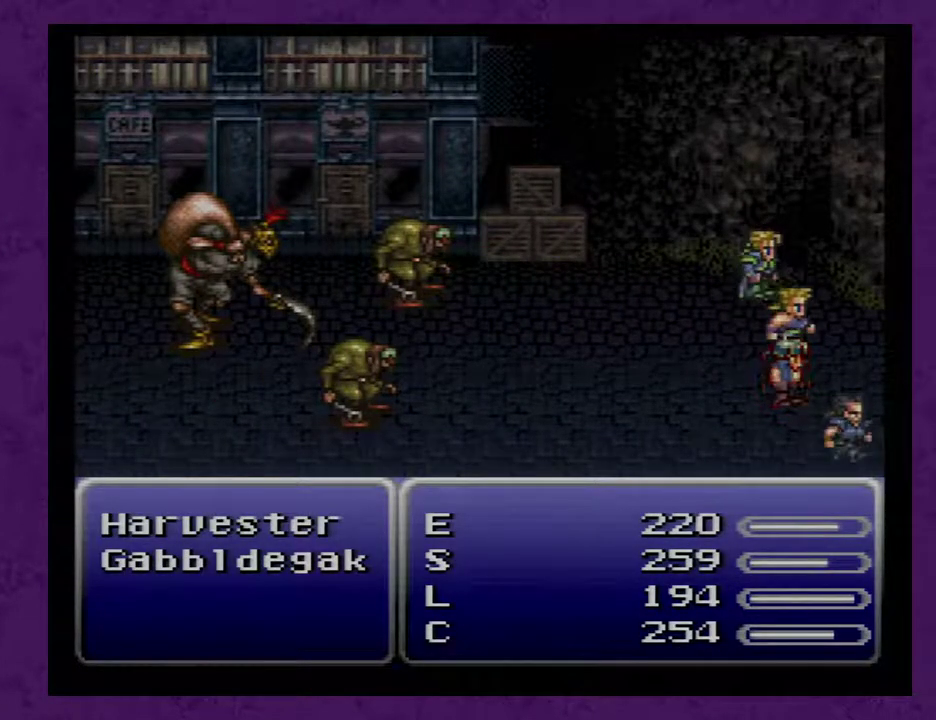
{"buttons": [], "events": [[33, "L1", "up"]]}
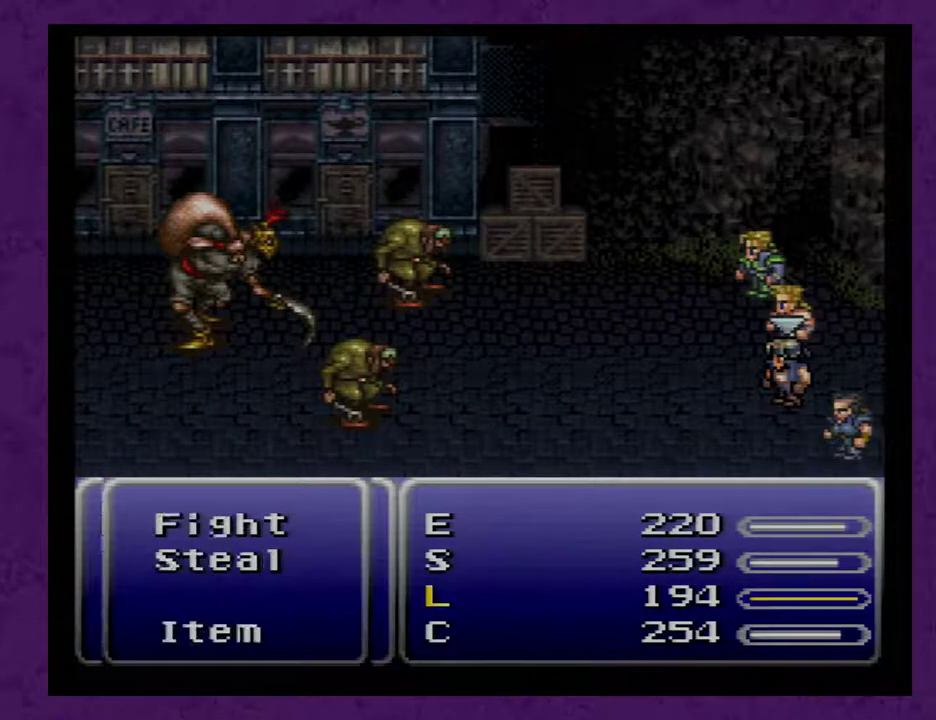
{"buttons": [], "events": [[250, "A", "down"], [300, "A", "up"], [367, "A", "down"], [433, "A", "up"]]}
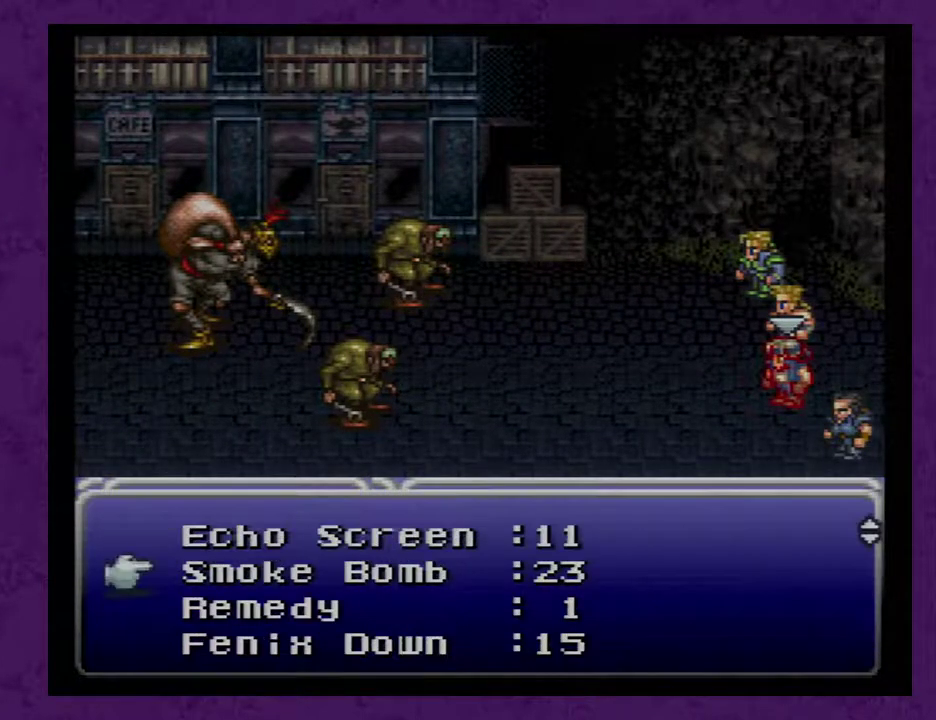
{"buttons": [], "events": [[17, "A", "down"], [83, "A", "up"], [117, "A", "down"], [217, "A", "up"], [267, "A", "down"], [333, "A", "up"], [433, "A", "down"], [500, "A", "up"]]}
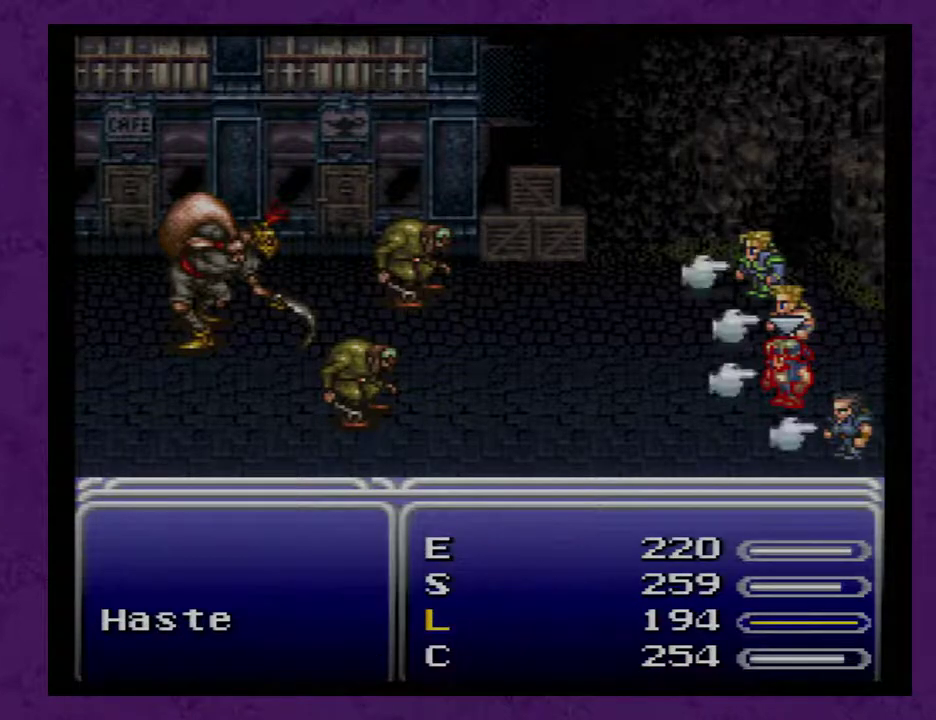
{"buttons": ["A"], "events": [[50, "A", "down"]]}
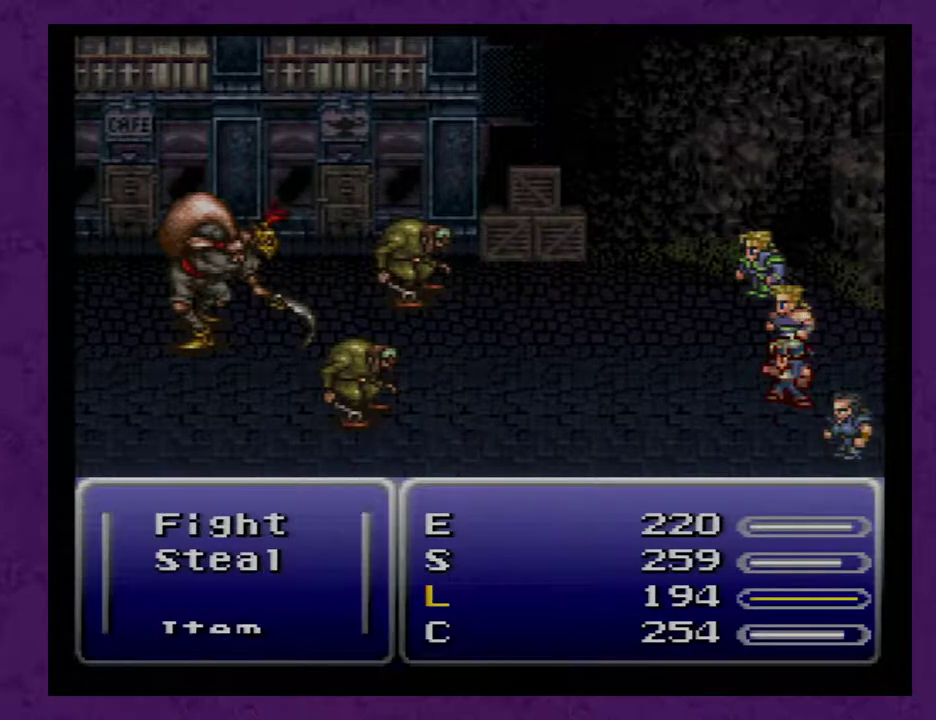
{"buttons": [], "events": [[183, "A", "up"]]}